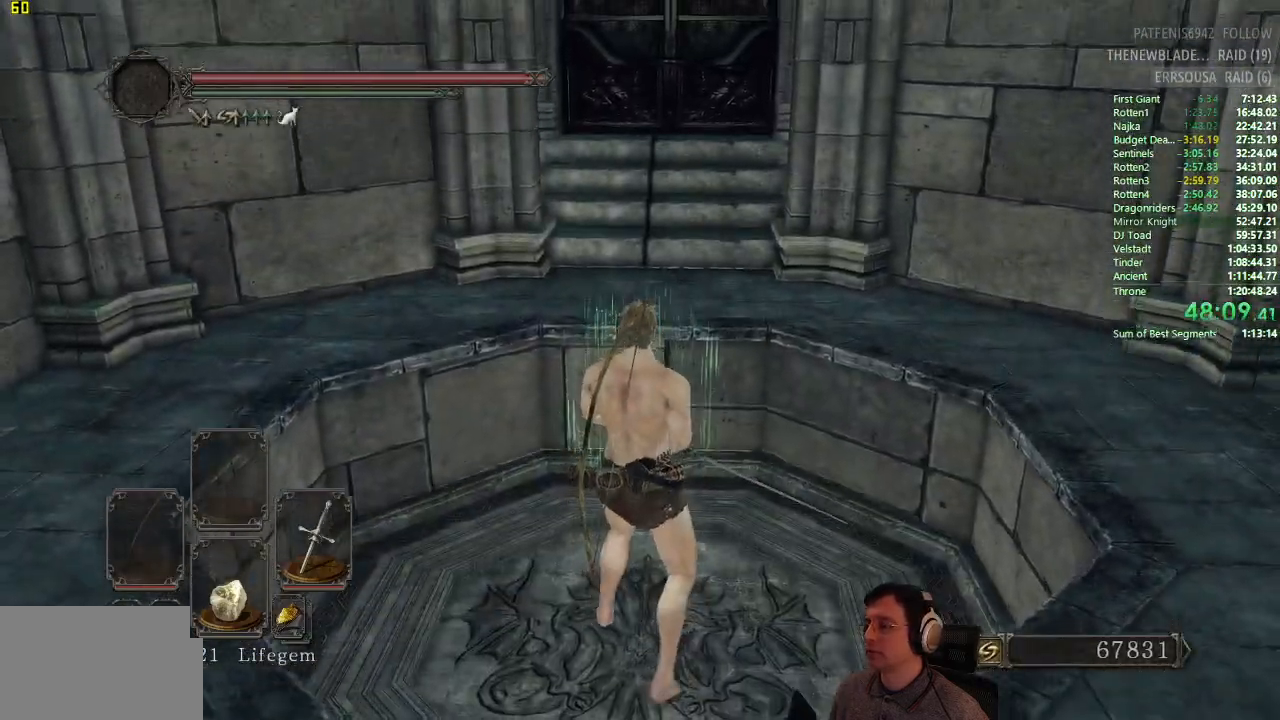
Gameplay with a controller (PlayStation layout); each line is a JSON object with the inputs held at the frame after it. "button_events" lists button changes between this image and that frame as [ms after this image, input, new state], when the widget could be followed in between (sticks are given only as held states). This document gives stick clicks only as held states, not as events. Not read: L2 R2.
{"buttons": ["CIRCLE"], "left_stick": "up", "right_stick": "center", "button_events": [[233, "CIRCLE", "down"]]}
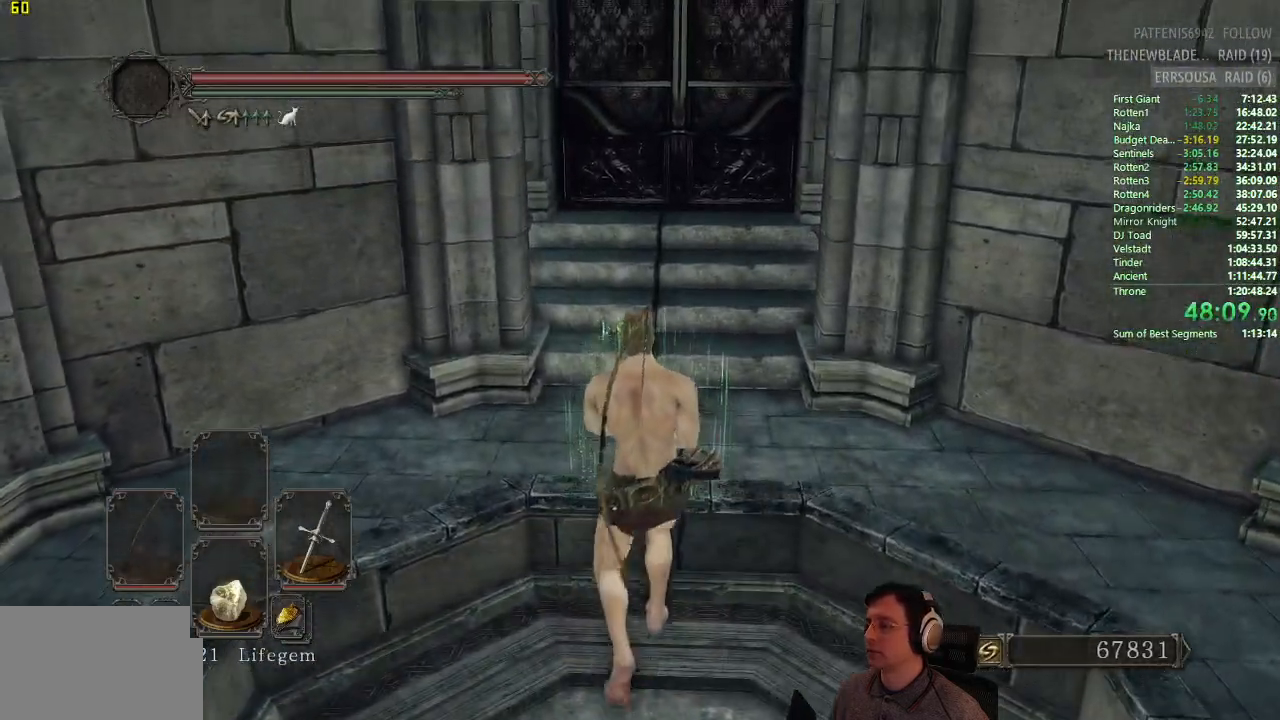
{"buttons": ["CIRCLE"], "left_stick": "up", "right_stick": "center", "button_events": []}
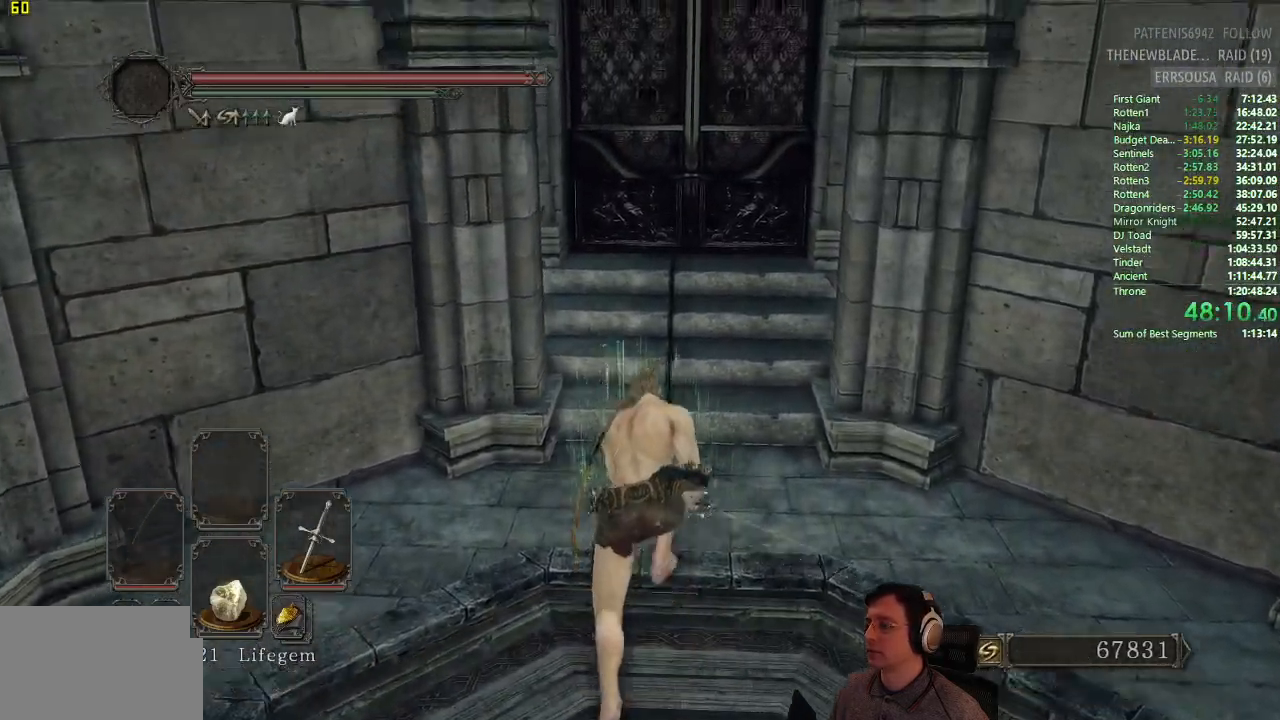
{"buttons": ["CIRCLE"], "left_stick": "up", "right_stick": "center", "button_events": []}
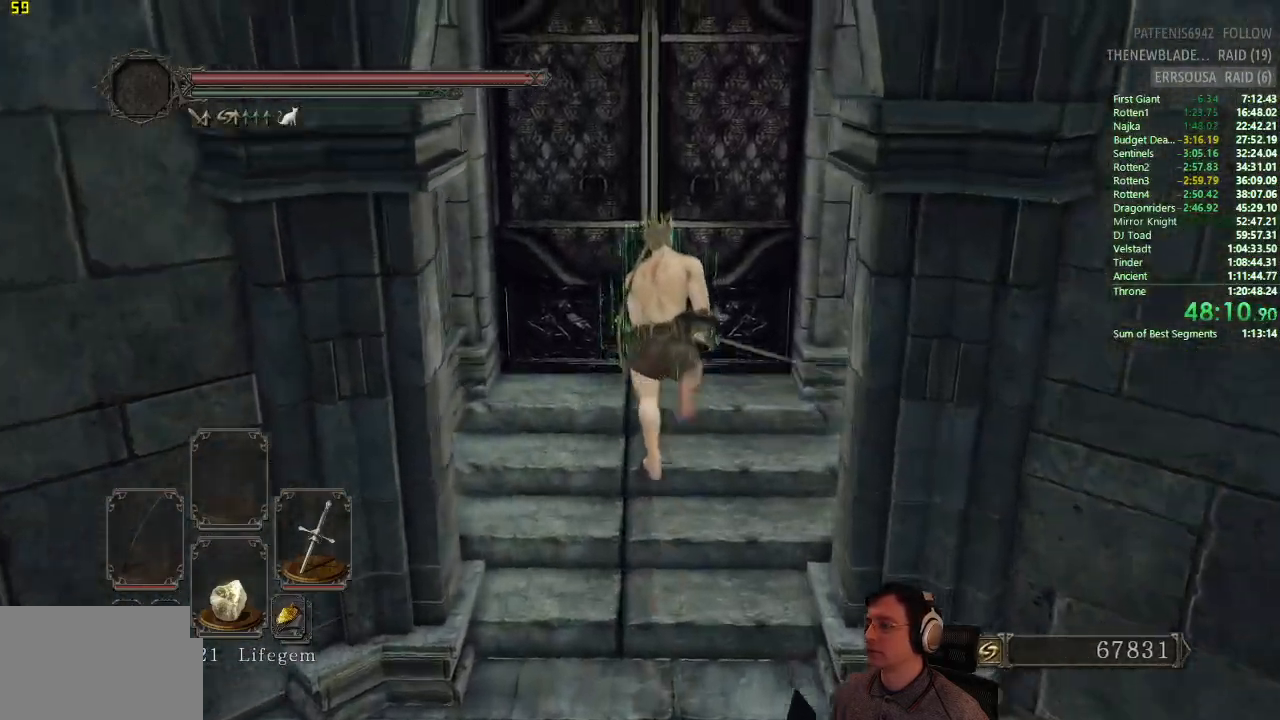
{"buttons": [], "left_stick": "center", "right_stick": "center", "button_events": [[100, "CIRCLE", "up"], [200, "CROSS", "down"], [301, "CROSS", "up"]]}
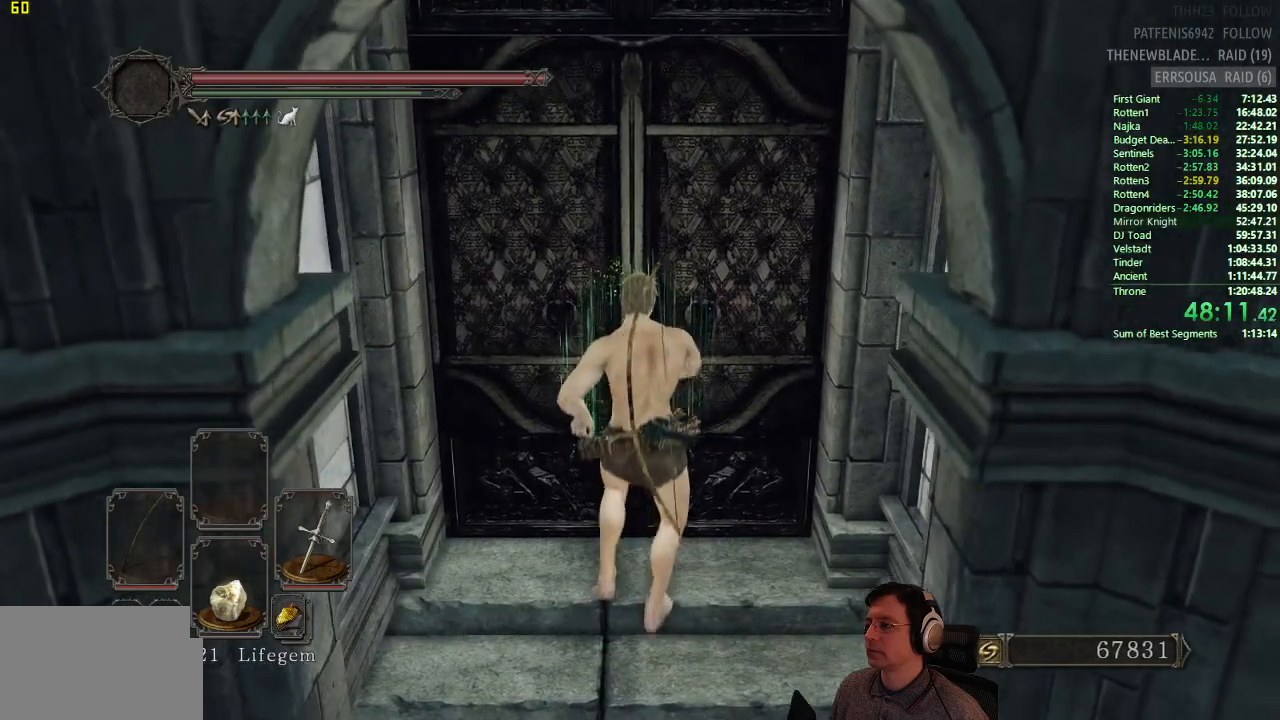
{"buttons": [], "left_stick": "center", "right_stick": "center", "button_events": []}
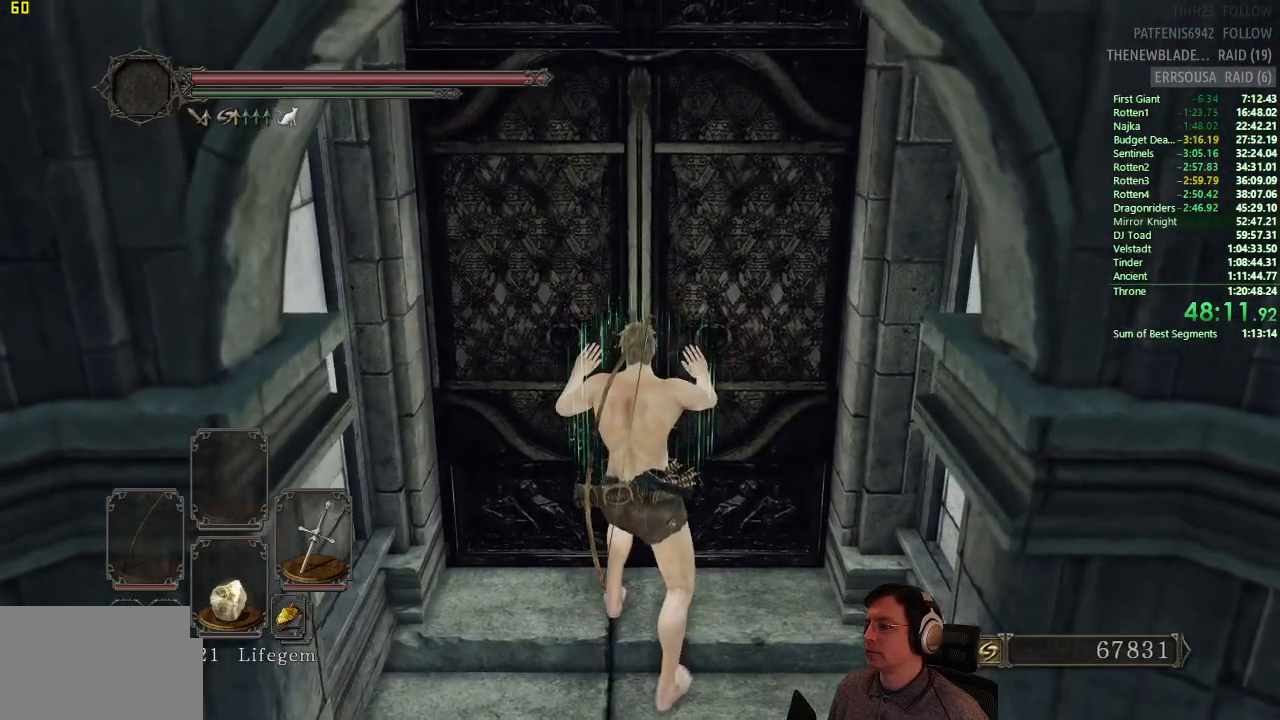
{"buttons": [], "left_stick": "center", "right_stick": "center", "button_events": []}
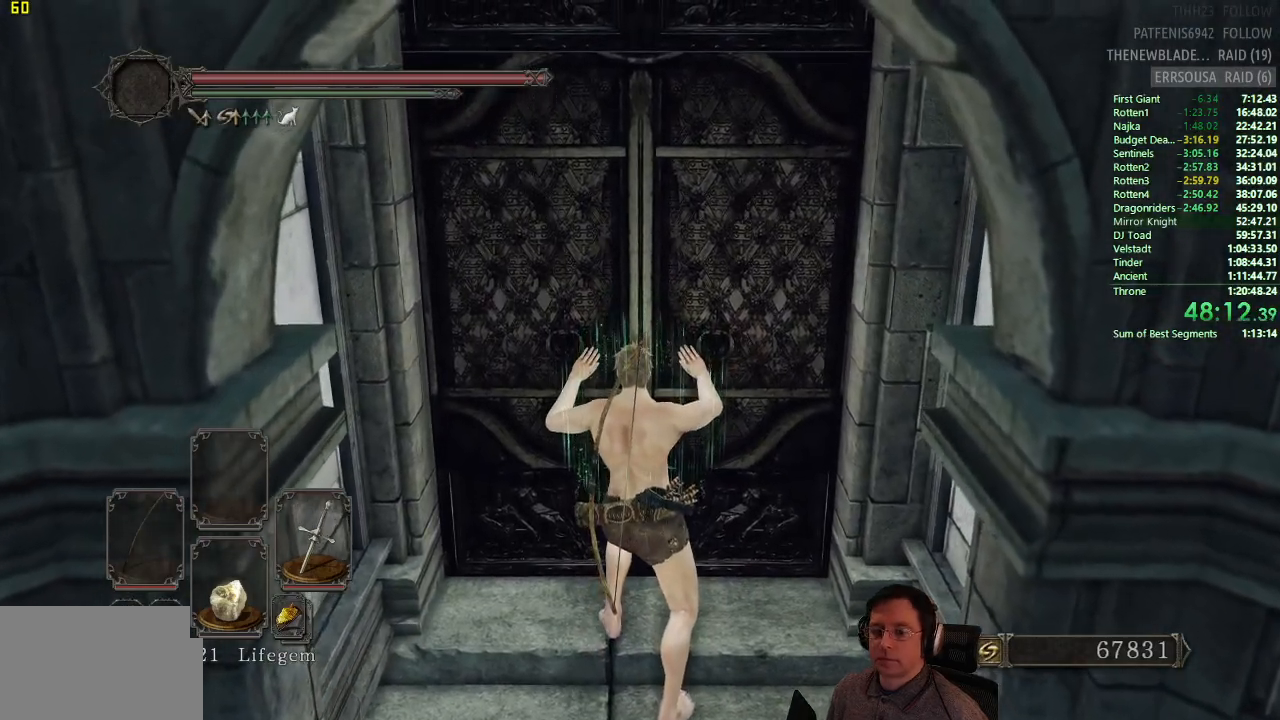
{"buttons": [], "left_stick": "center", "right_stick": "center", "button_events": []}
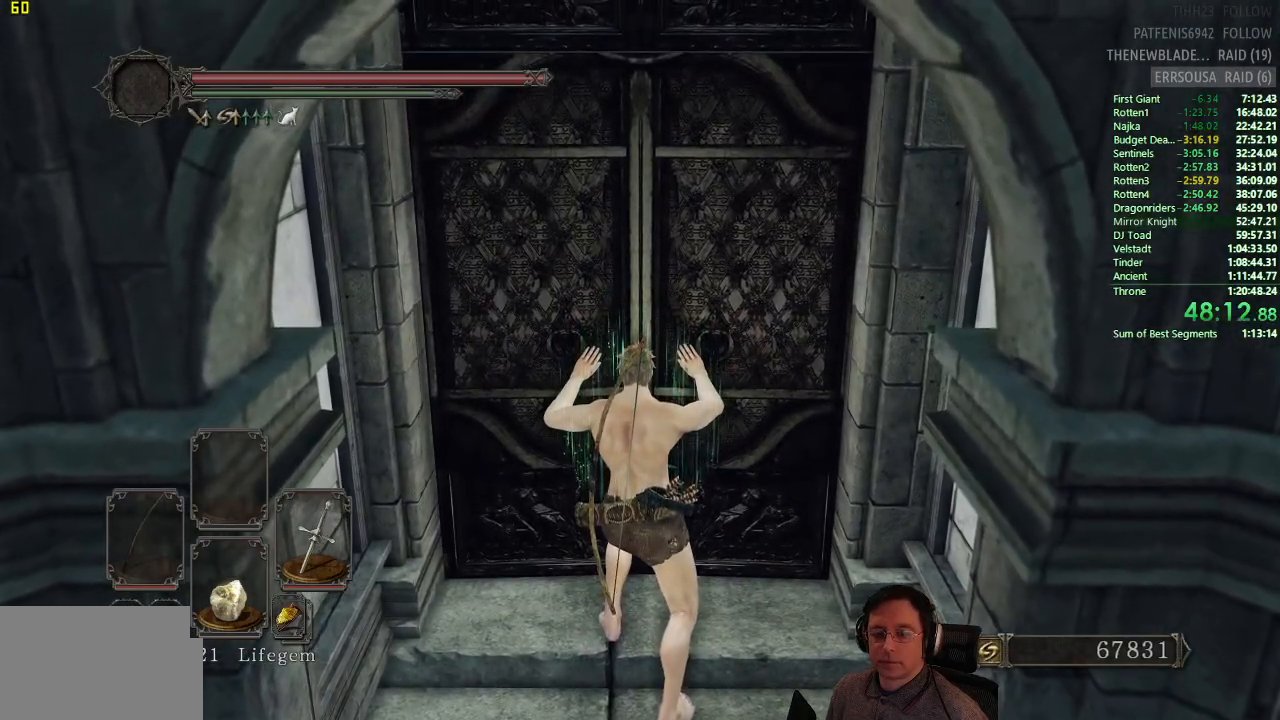
{"buttons": [], "left_stick": "center", "right_stick": "center", "button_events": []}
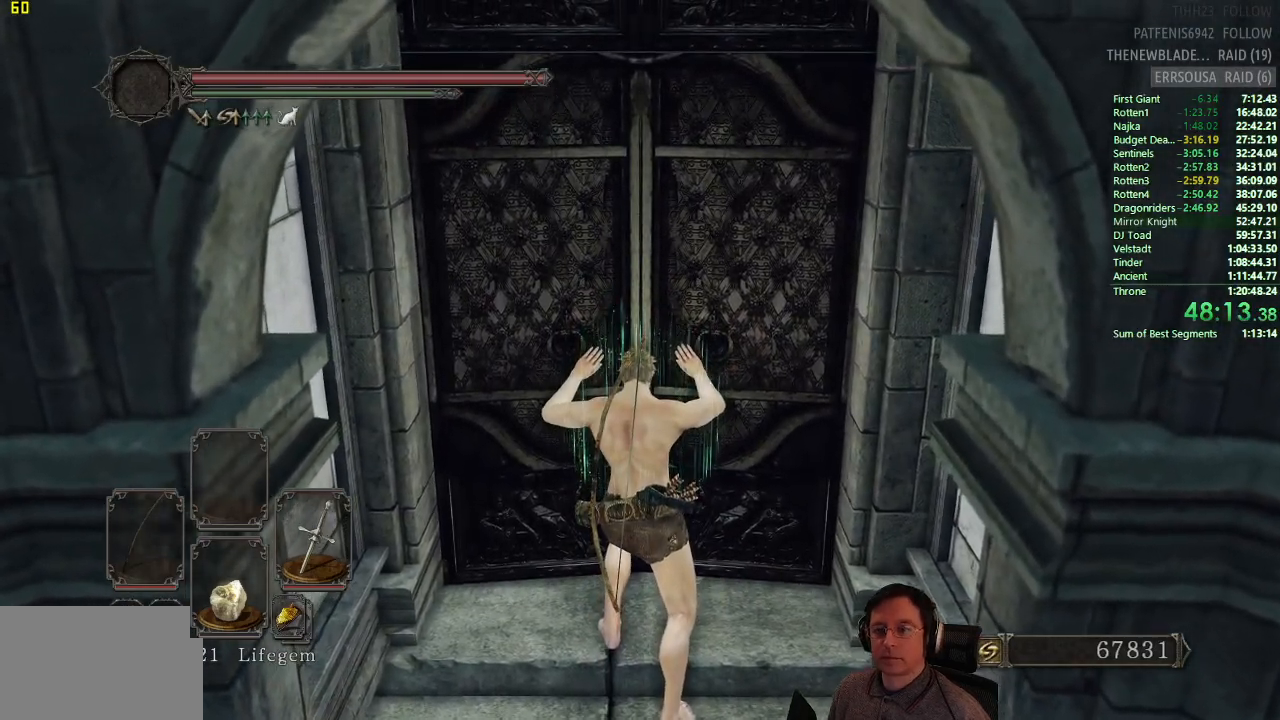
{"buttons": [], "left_stick": "center", "right_stick": "center", "button_events": []}
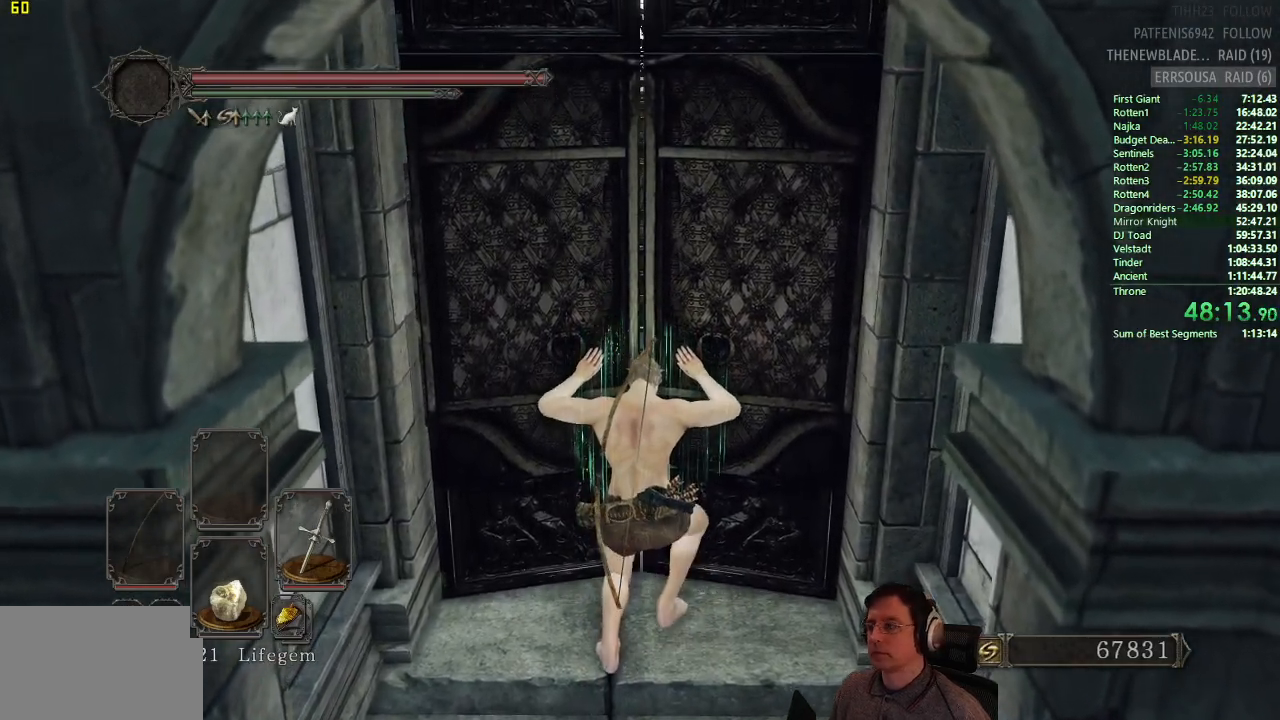
{"buttons": [], "left_stick": "center", "right_stick": "center", "button_events": []}
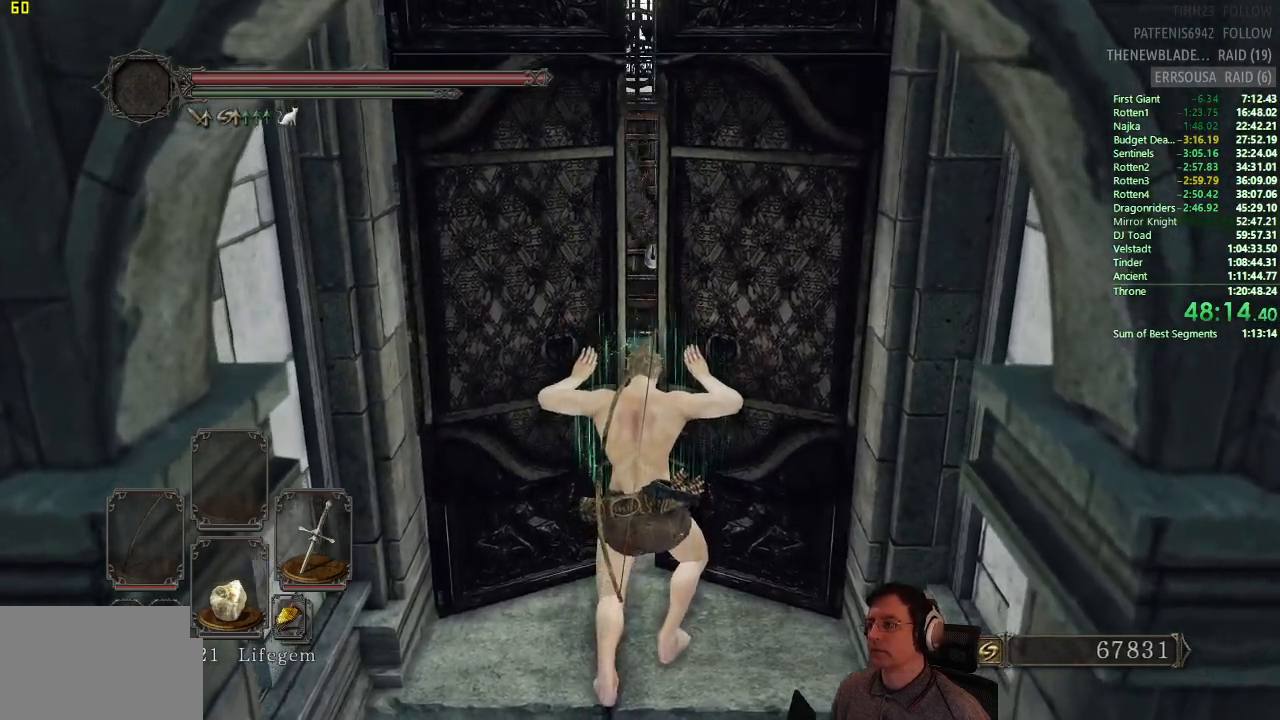
{"buttons": ["CIRCLE"], "left_stick": "up", "right_stick": "center", "button_events": [[467, "CIRCLE", "down"]]}
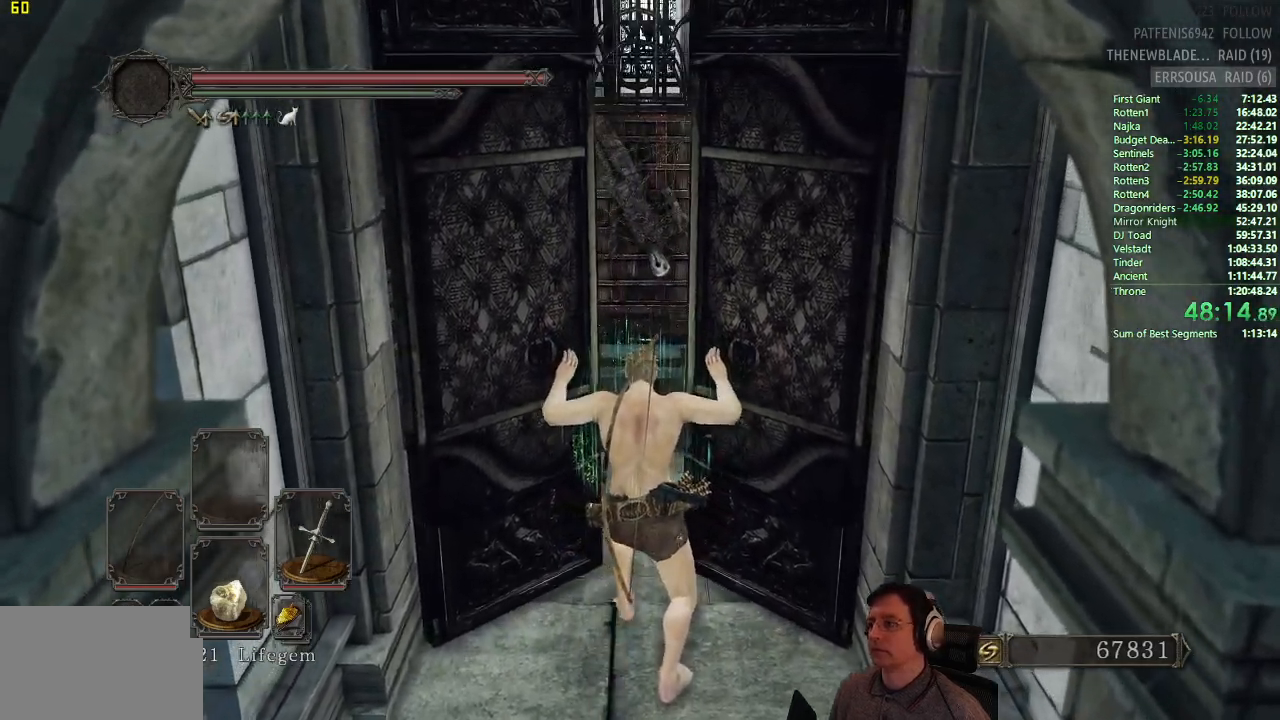
{"buttons": ["CIRCLE"], "left_stick": "up", "right_stick": "center", "button_events": []}
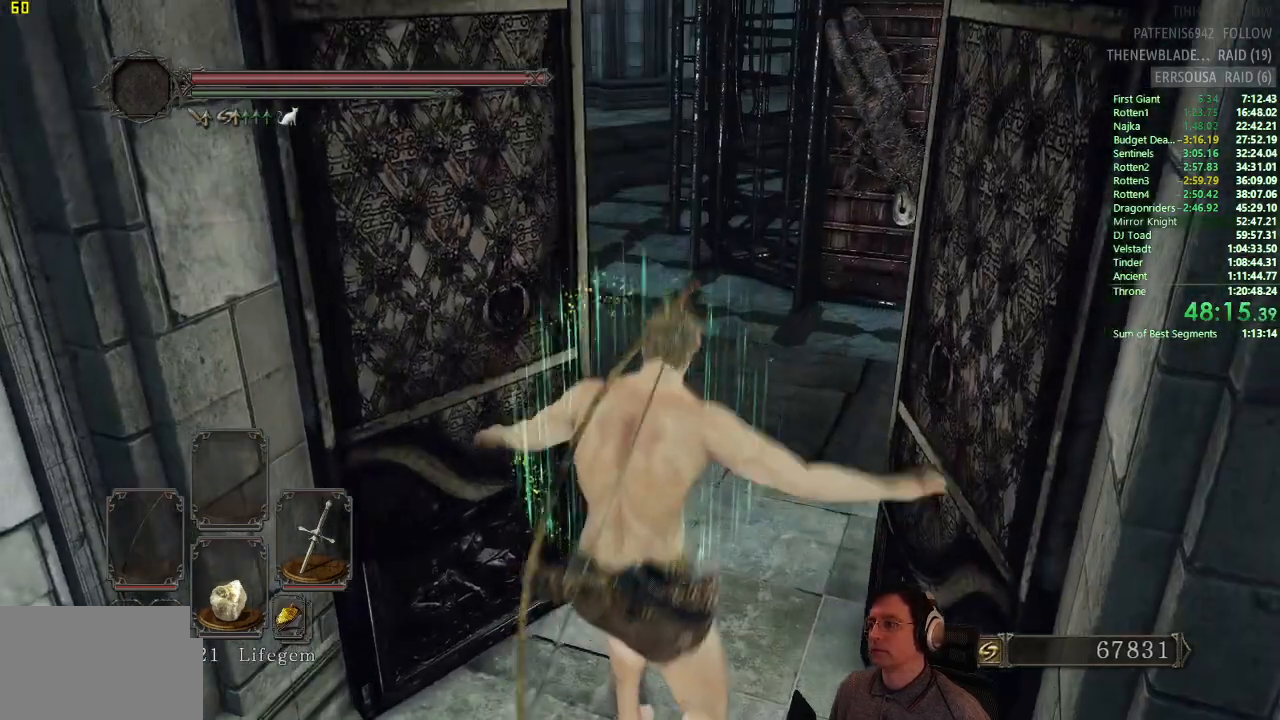
{"buttons": ["CIRCLE"], "left_stick": "up", "right_stick": "center", "button_events": []}
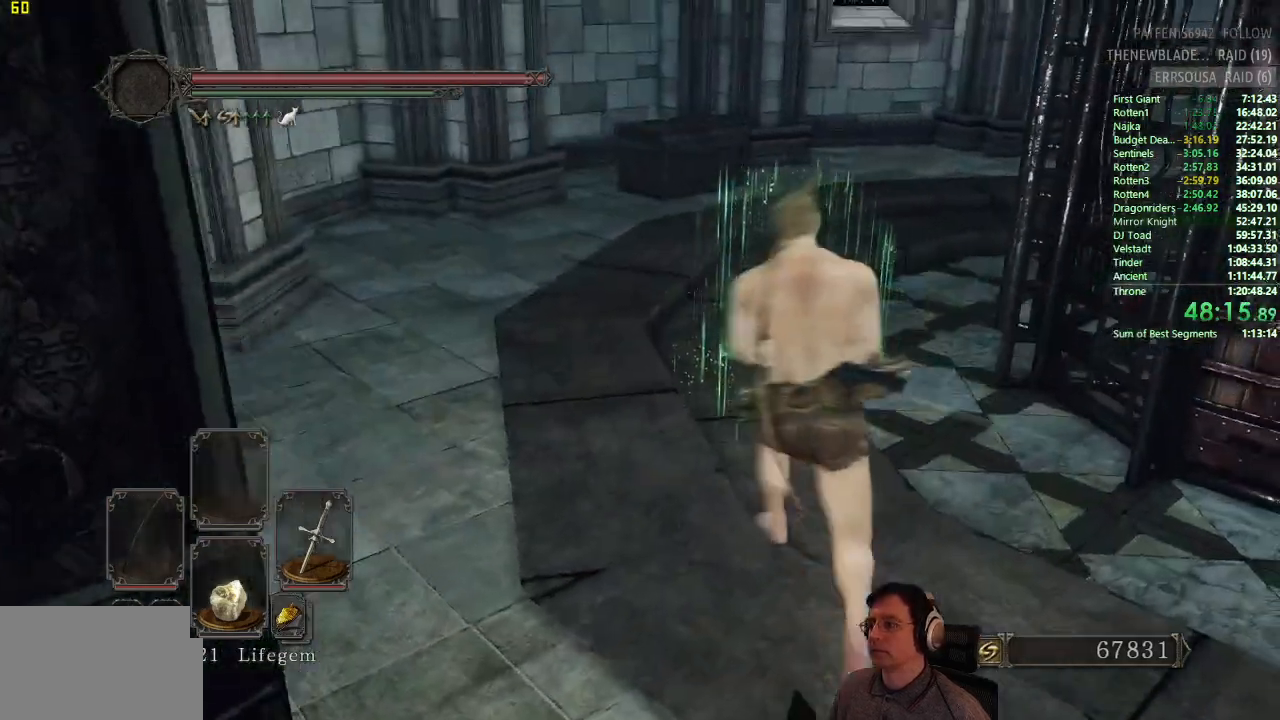
{"buttons": ["CIRCLE"], "left_stick": "up", "right_stick": "center", "button_events": []}
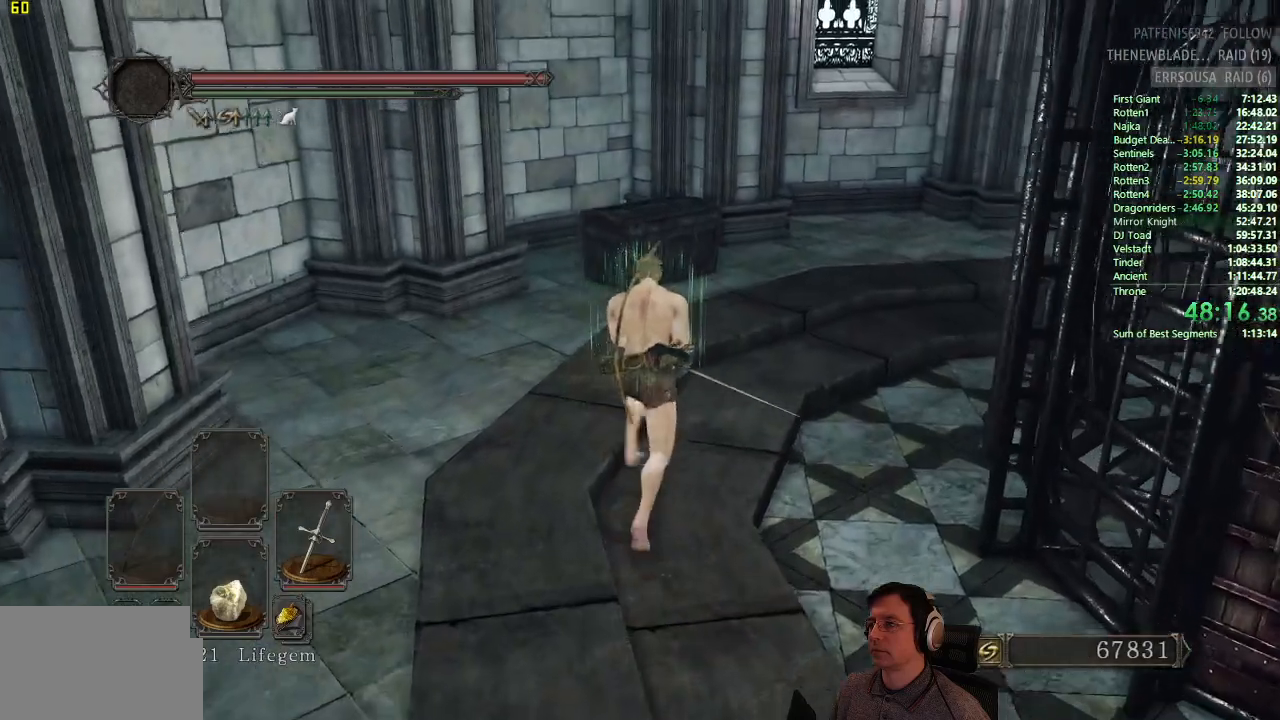
{"buttons": [], "left_stick": "up", "right_stick": "center", "button_events": [[467, "CIRCLE", "up"]]}
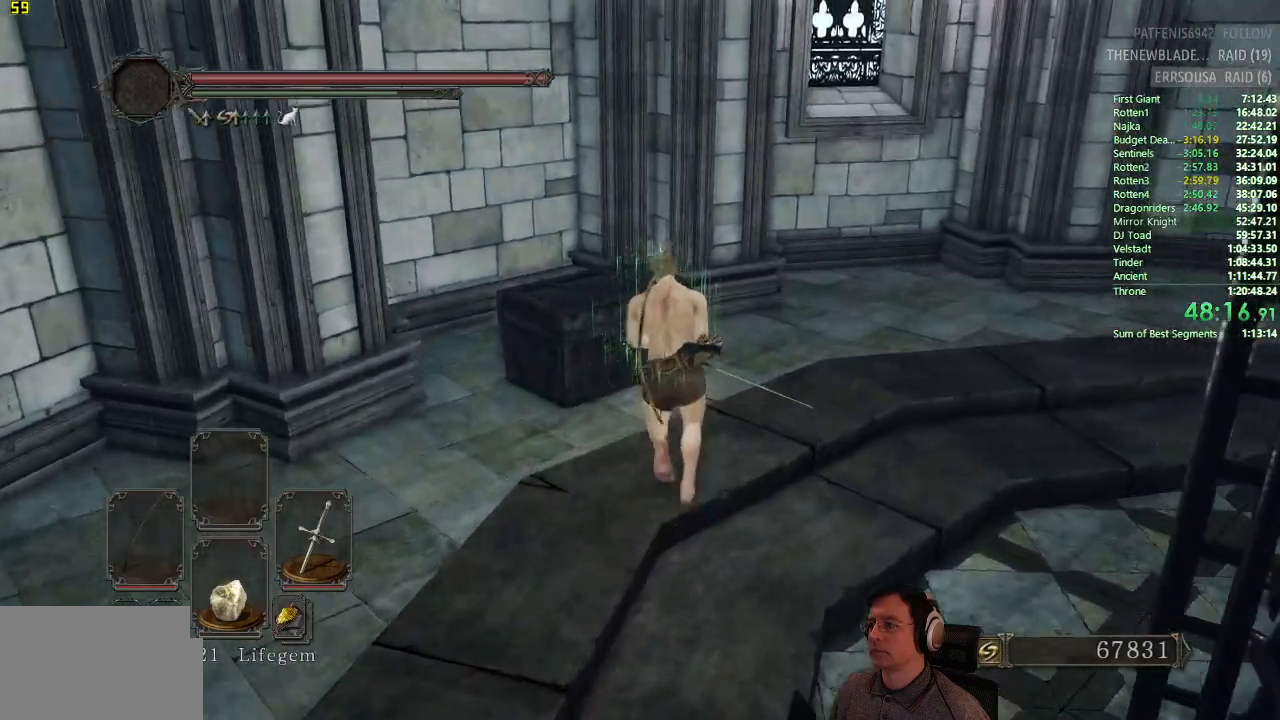
{"buttons": [], "left_stick": "center", "right_stick": "center", "button_events": [[216, "CROSS", "down"], [300, "CROSS", "up"]]}